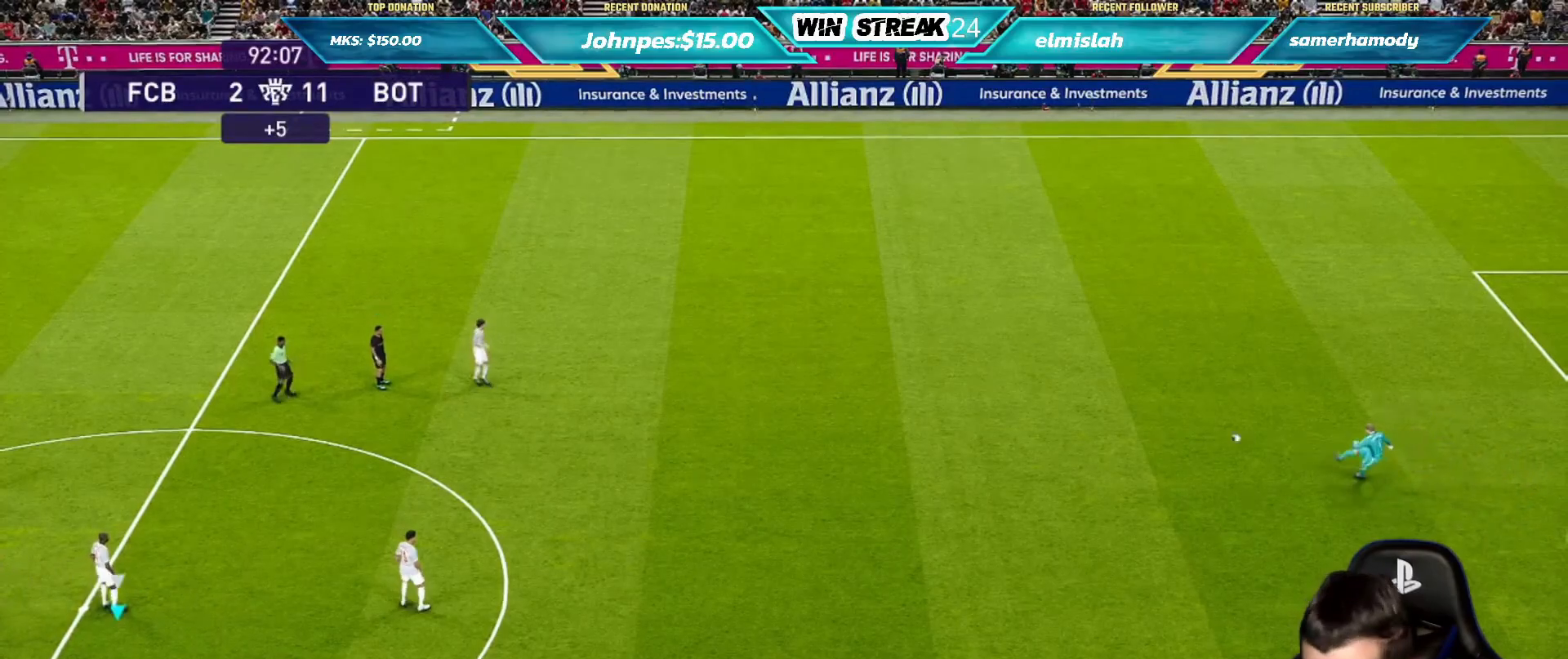
Gameplay with a controller (PlayStation layout); each line is a JSON object with the inputs held at the frame after it. "events" lists button and stick changes between this image and that frame as [ms after this image, input, new state], when the widget could be followed in between.
{"buttons": [], "left_stick": "right", "right_stick": "center", "events": [[500, "left_stick", "right"]]}
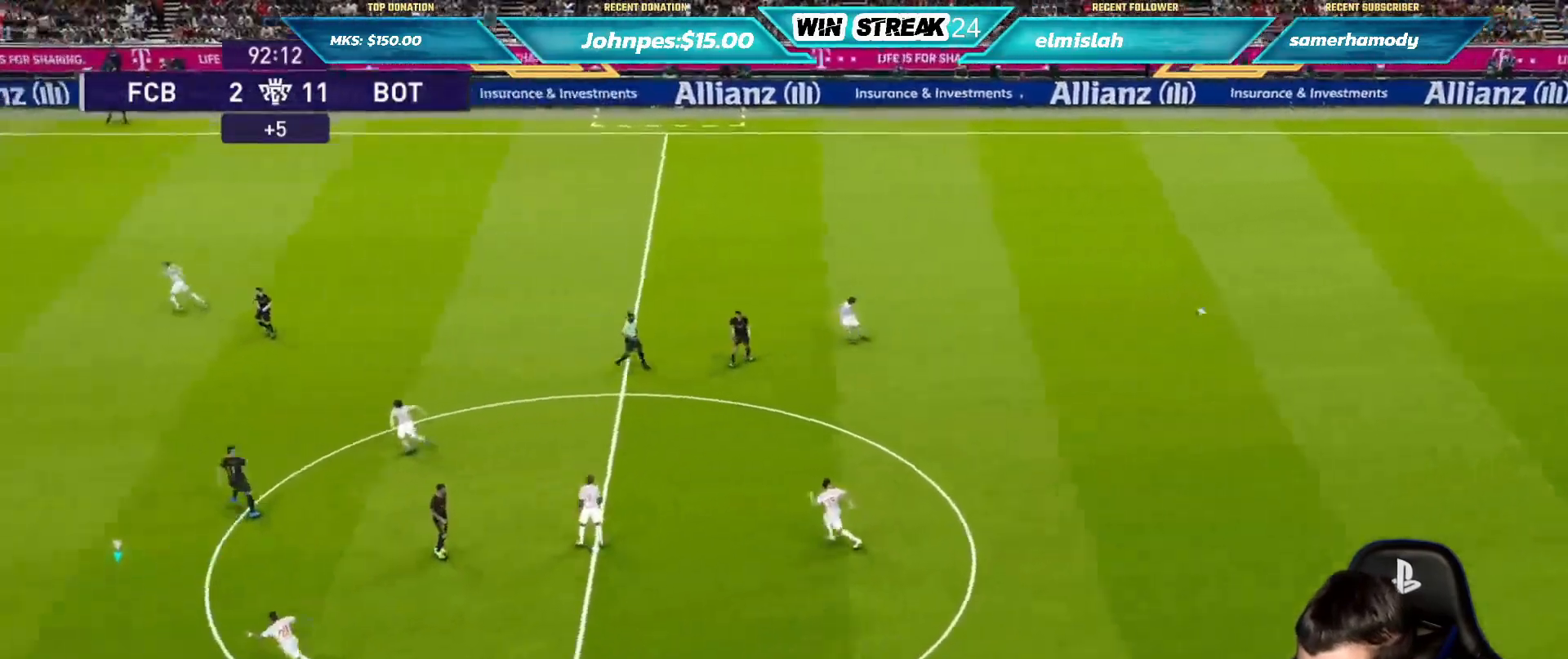
{"buttons": [], "left_stick": "right", "right_stick": "center", "events": []}
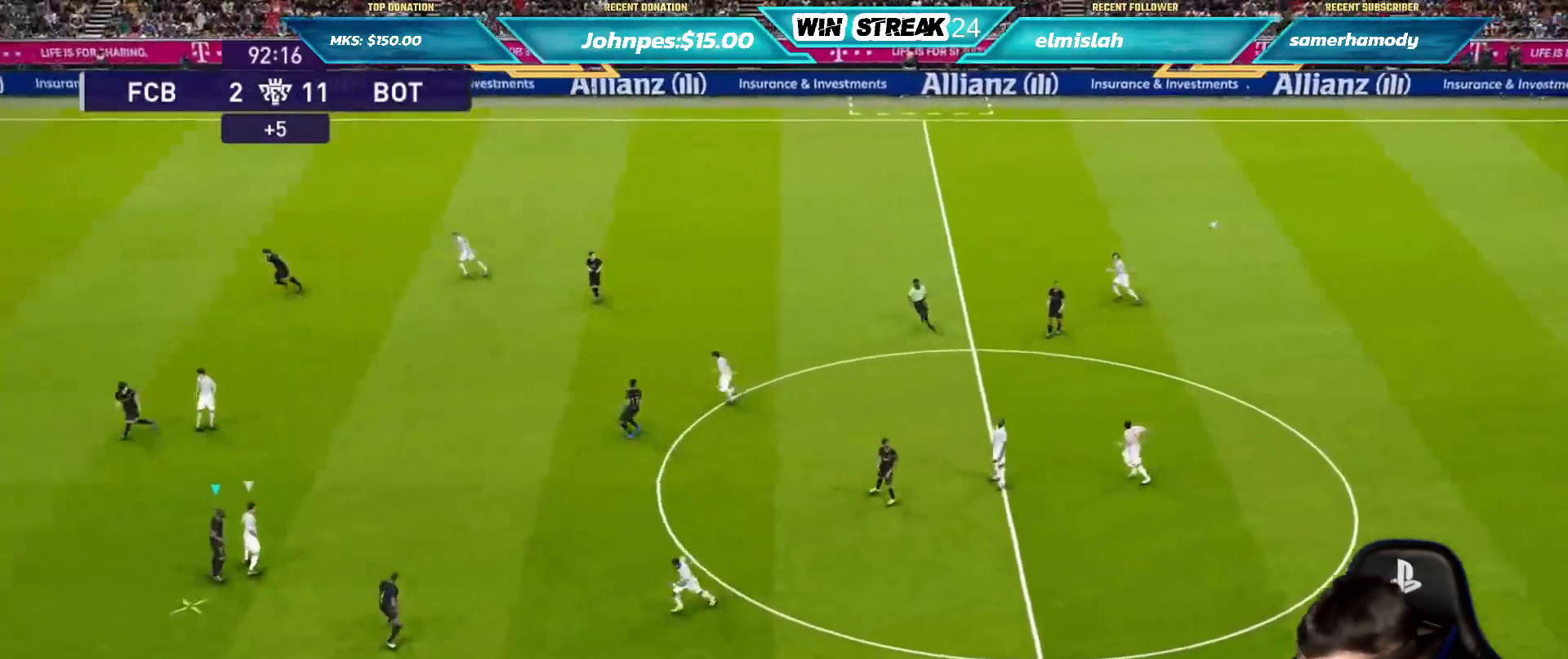
{"buttons": [], "left_stick": "right", "right_stick": "center", "events": [[250, "CROSS", "down"], [433, "CROSS", "up"]]}
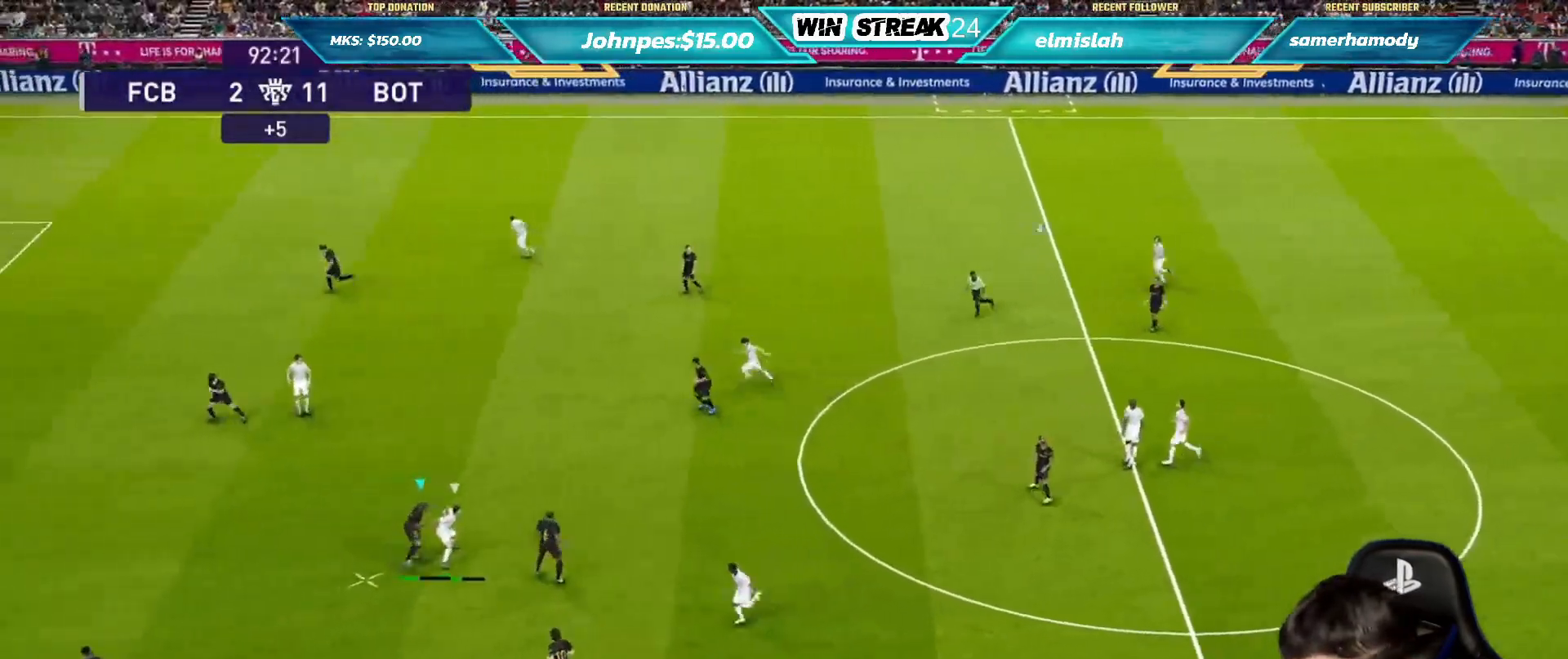
{"buttons": ["CROSS"], "left_stick": "right", "right_stick": "center", "events": [[183, "CROSS", "down"], [333, "CROSS", "up"], [417, "CROSS", "down"]]}
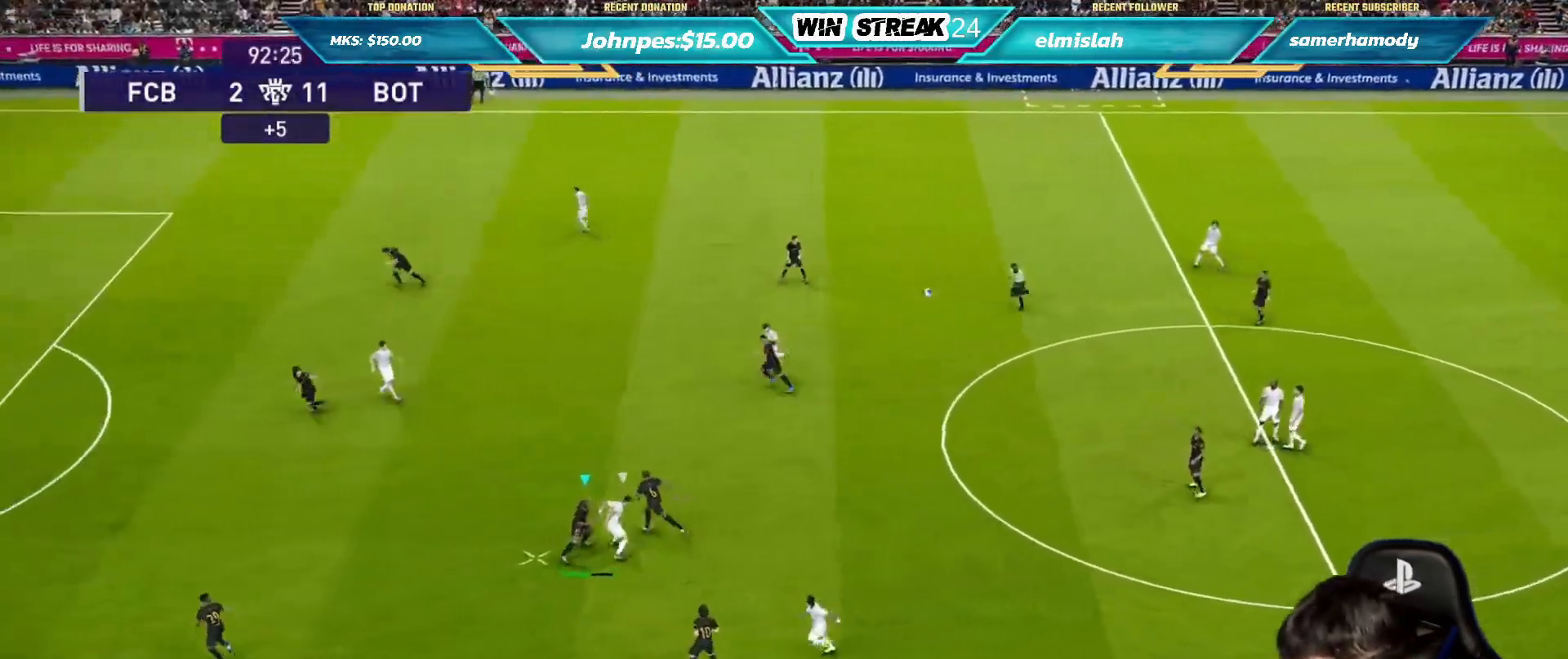
{"buttons": [], "left_stick": "right", "right_stick": "center", "events": [[50, "CROSS", "up"], [133, "CROSS", "down"], [267, "CROSS", "up"]]}
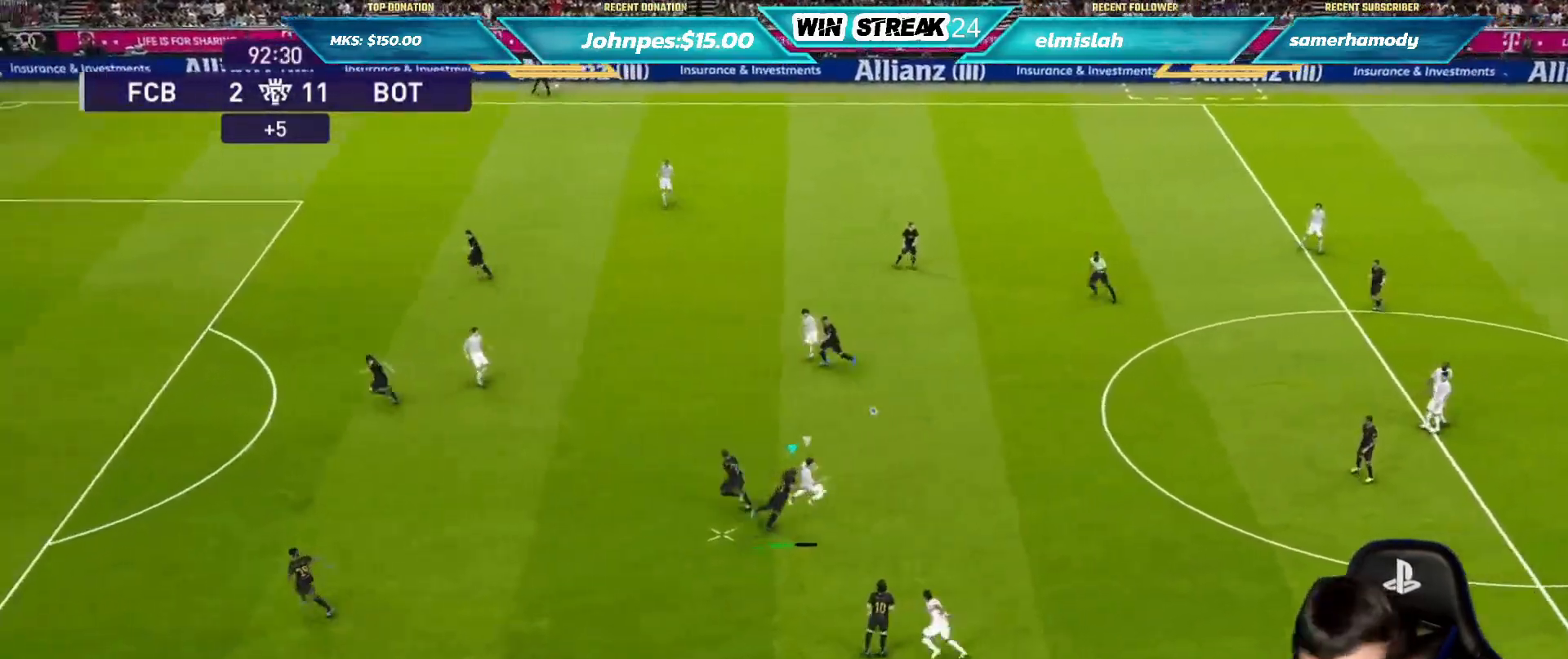
{"buttons": [], "left_stick": "right", "right_stick": "center", "events": []}
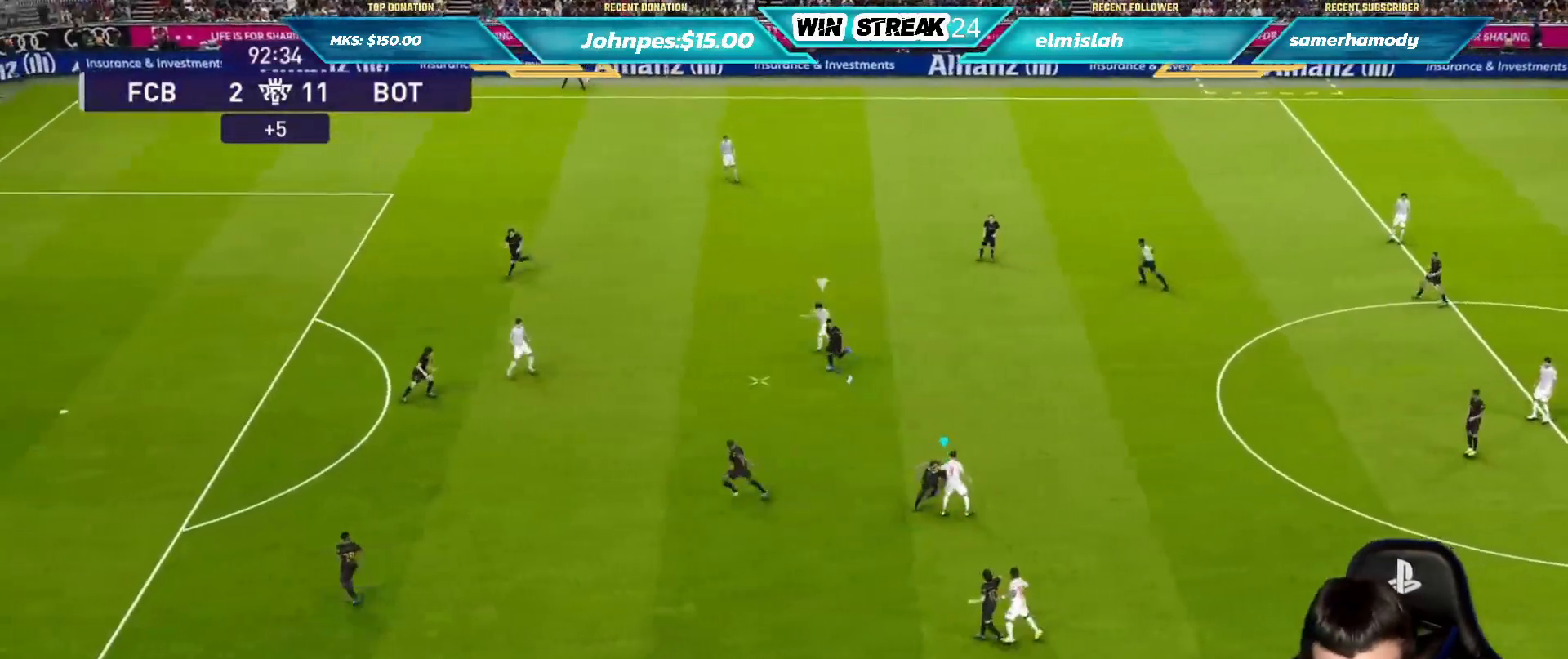
{"buttons": [], "left_stick": "right", "right_stick": "center", "events": []}
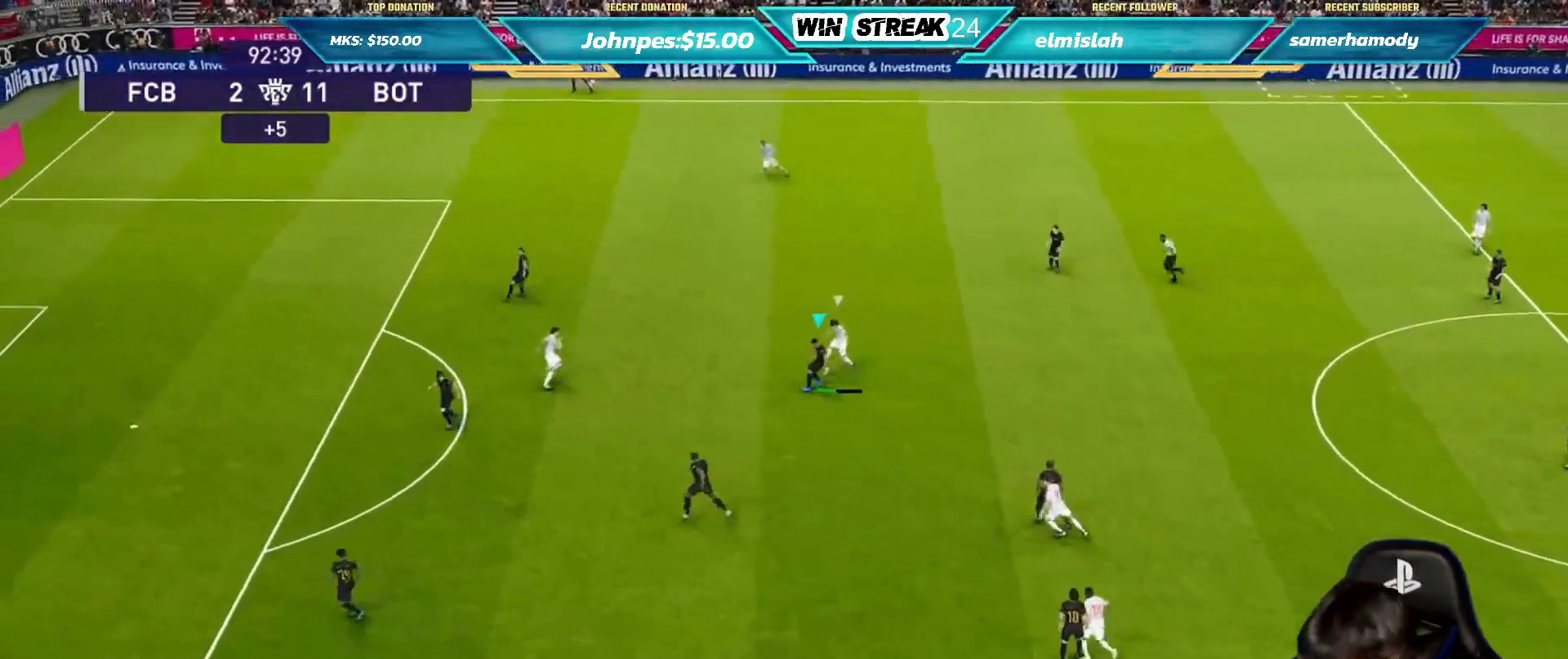
{"buttons": [], "left_stick": "up", "right_stick": "center", "events": [[300, "left_stick", "up-right"], [467, "left_stick", "up"]]}
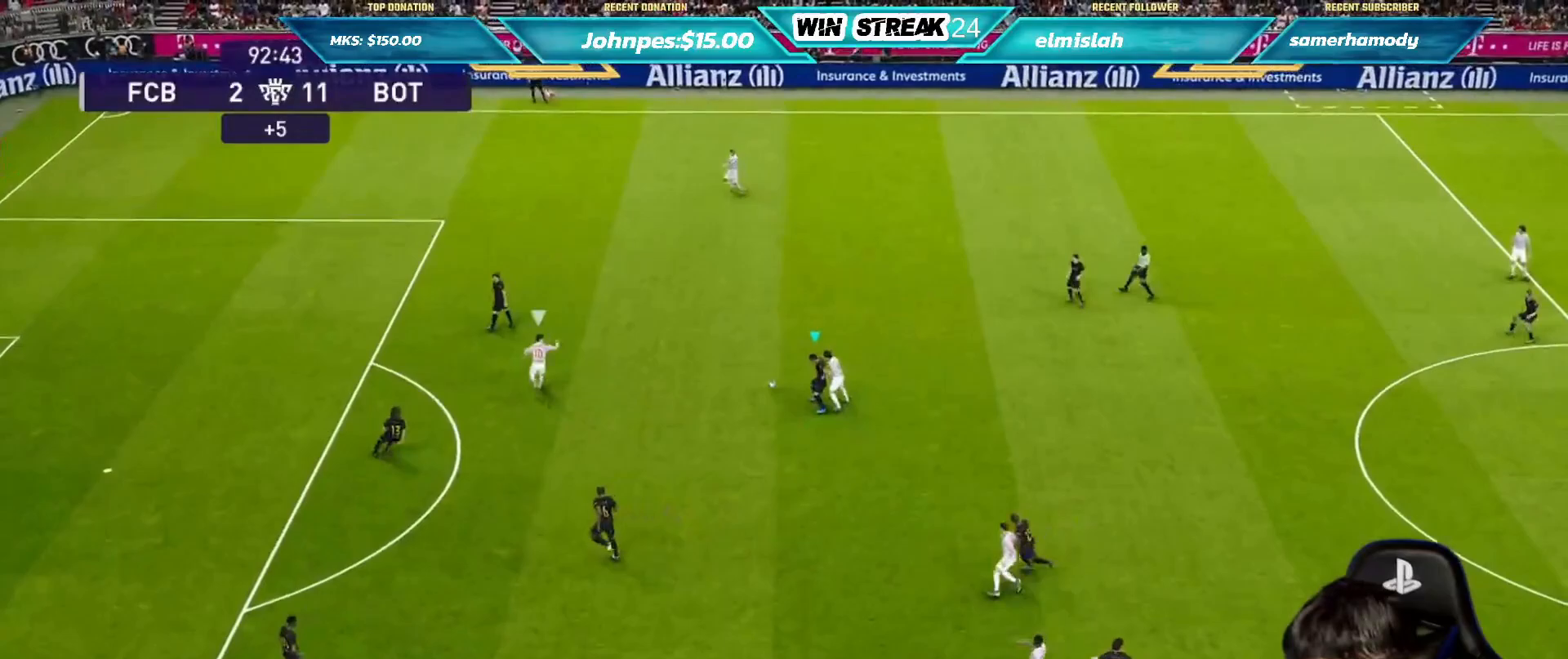
{"buttons": ["R1"], "left_stick": "up", "right_stick": "center", "events": [[200, "R1", "down"], [367, "CROSS", "down"], [500, "CROSS", "up"]]}
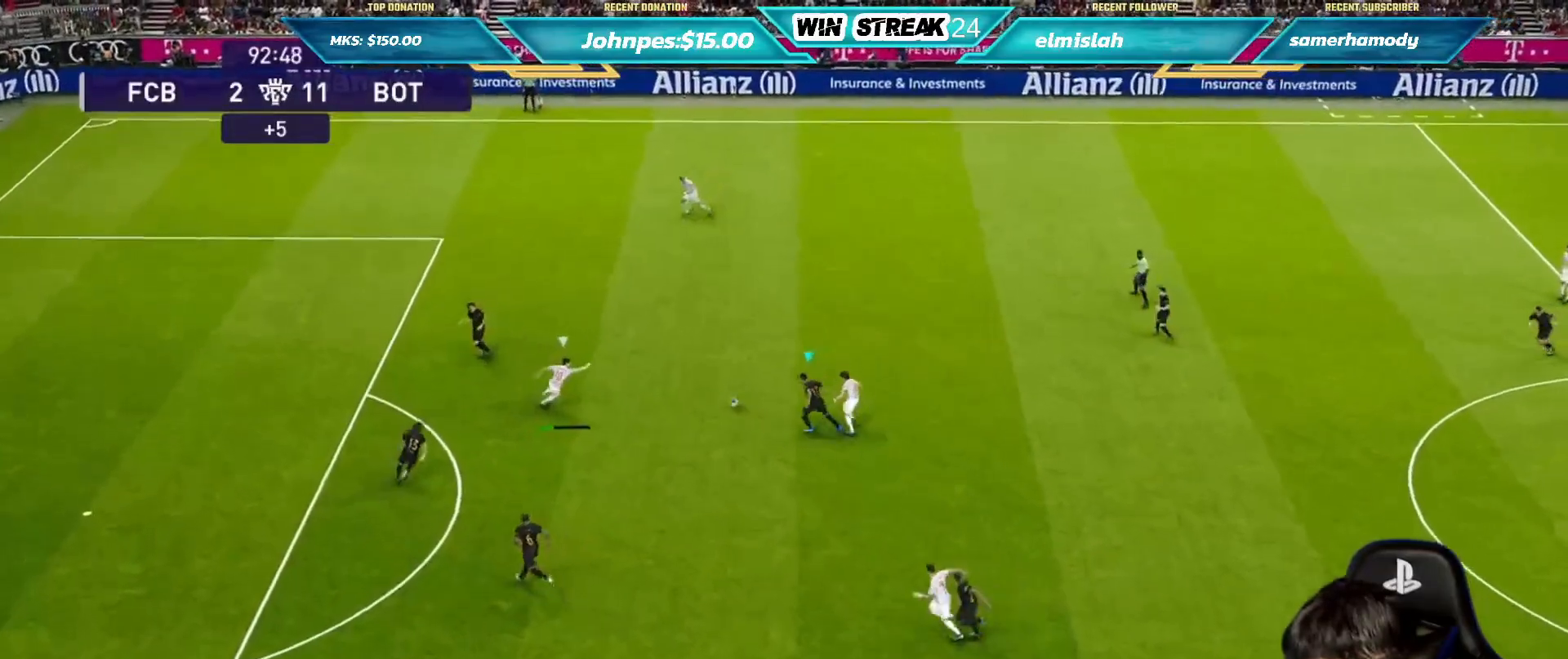
{"buttons": [], "left_stick": "up", "right_stick": "center", "events": [[467, "R1", "up"]]}
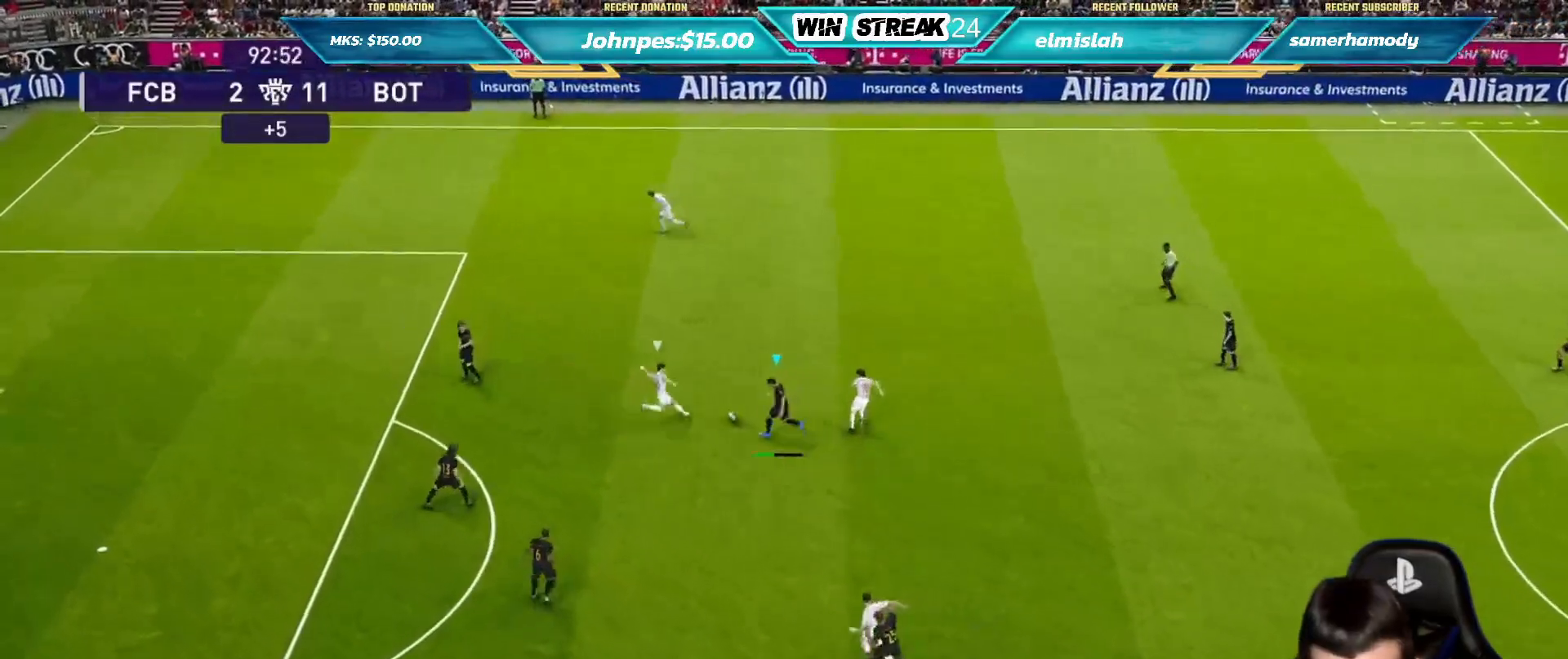
{"buttons": [], "left_stick": "right", "right_stick": "center", "events": [[100, "left_stick", "up-right"], [333, "left_stick", "right"]]}
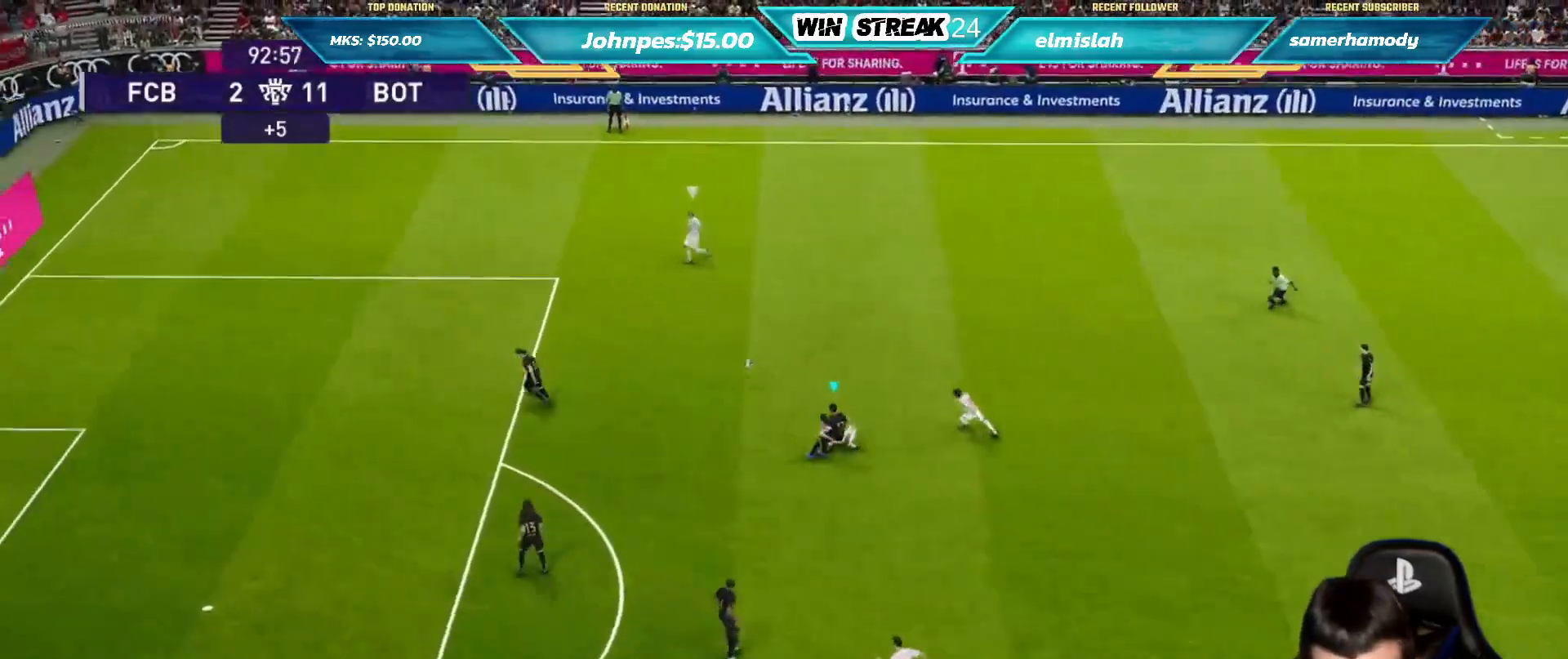
{"buttons": ["SQUARE", "L1", "R1"], "left_stick": "up-right", "right_stick": "center", "events": [[300, "left_stick", "up-right"], [350, "L1", "down"], [383, "R1", "down"], [450, "SQUARE", "down"]]}
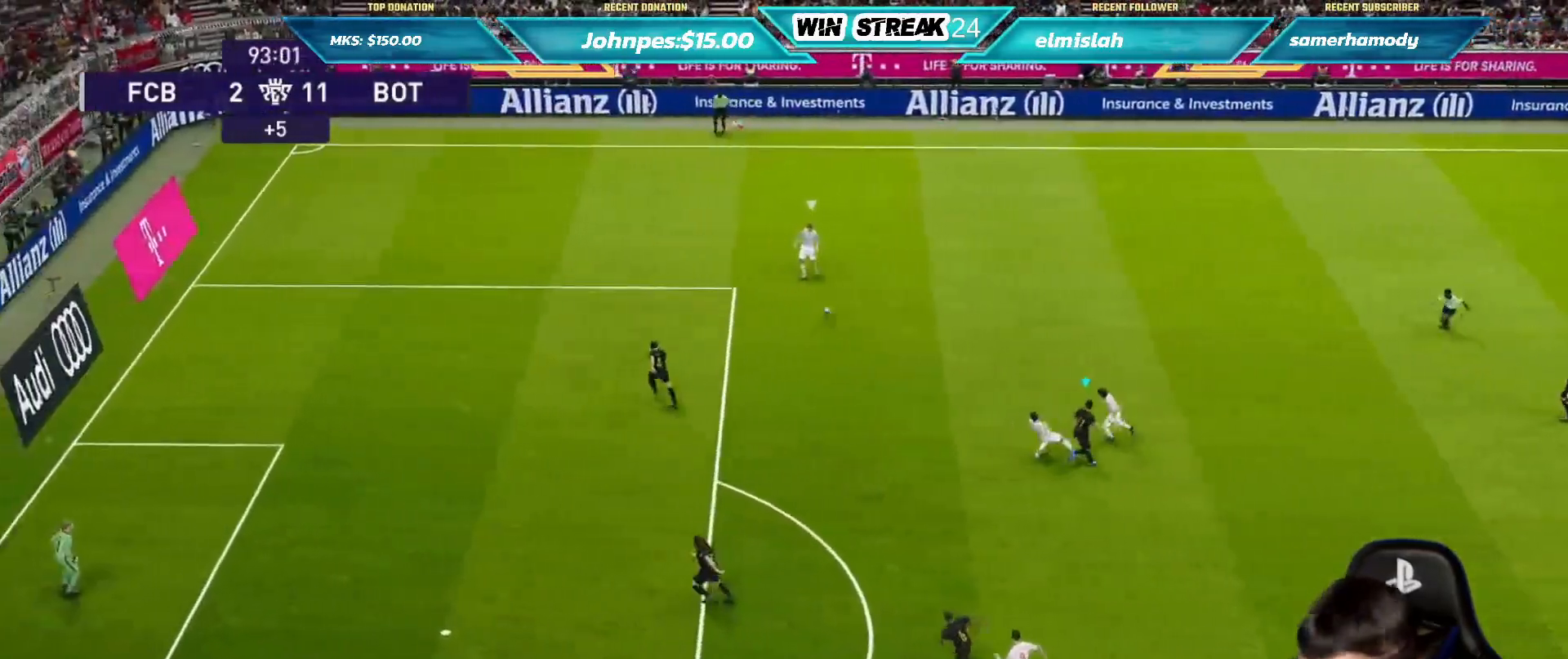
{"buttons": ["CROSS", "SQUARE", "R1"], "left_stick": "up-right", "right_stick": "center", "events": [[17, "L1", "up"], [100, "CROSS", "down"]]}
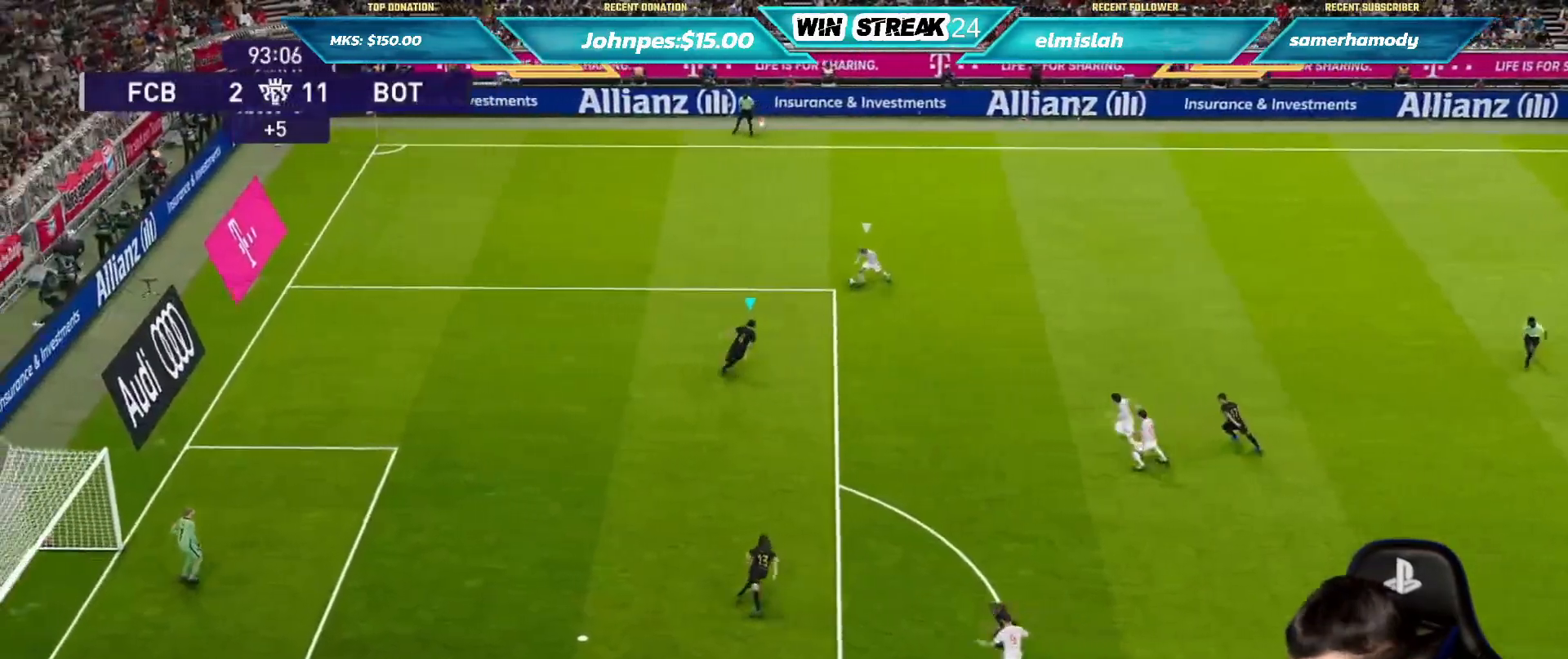
{"buttons": ["CROSS", "SQUARE", "R1"], "left_stick": "center", "right_stick": "center", "events": [[117, "left_stick", "center"]]}
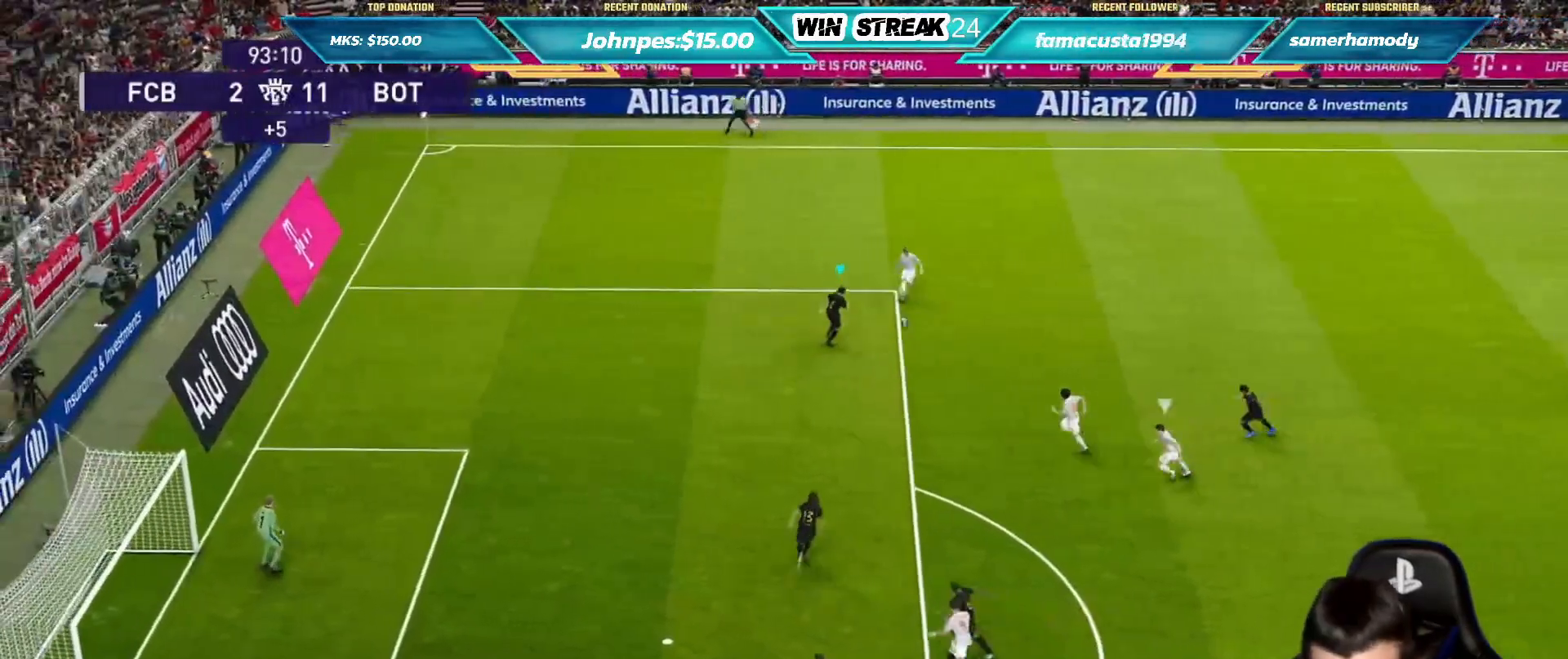
{"buttons": ["CROSS", "SQUARE", "R1"], "left_stick": "right", "right_stick": "center", "events": [[150, "L1", "down"], [150, "left_stick", "right"], [283, "L1", "up"]]}
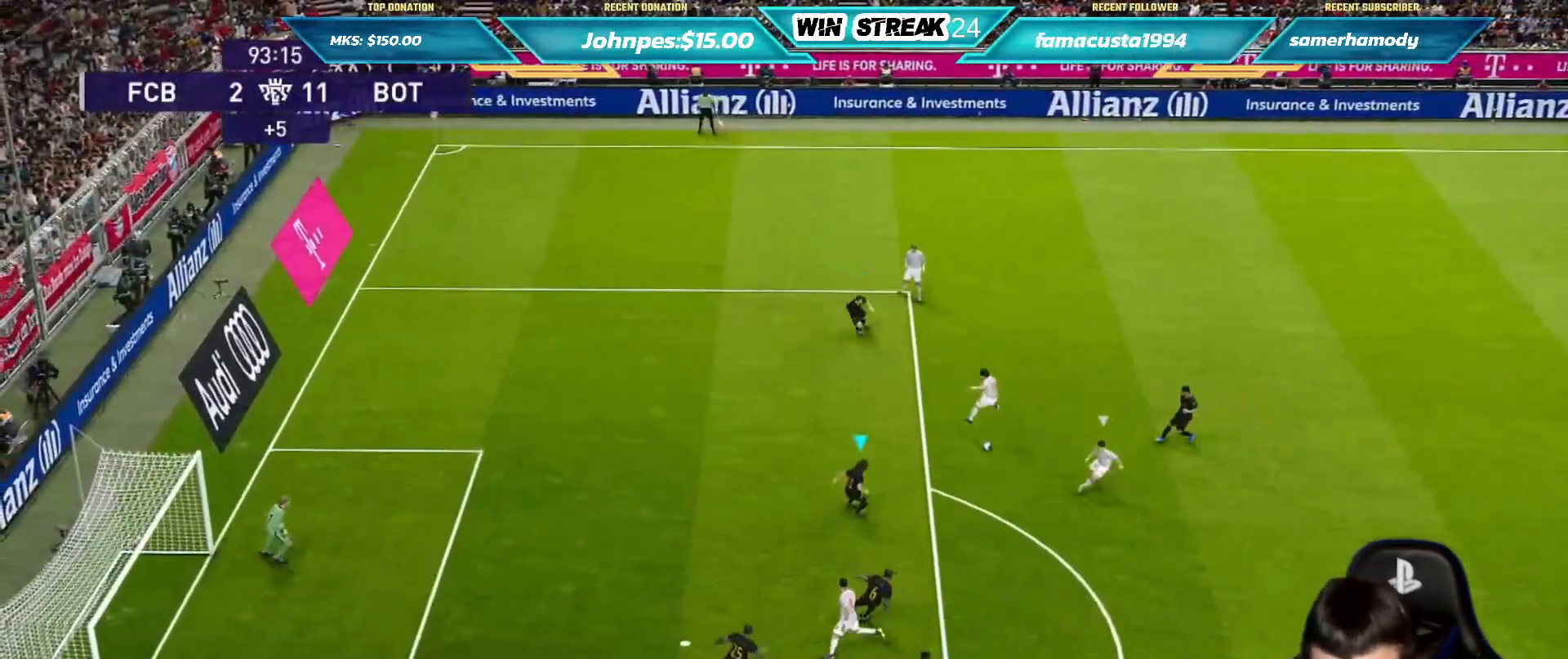
{"buttons": ["CROSS", "SQUARE", "R1"], "left_stick": "right", "right_stick": "center", "events": []}
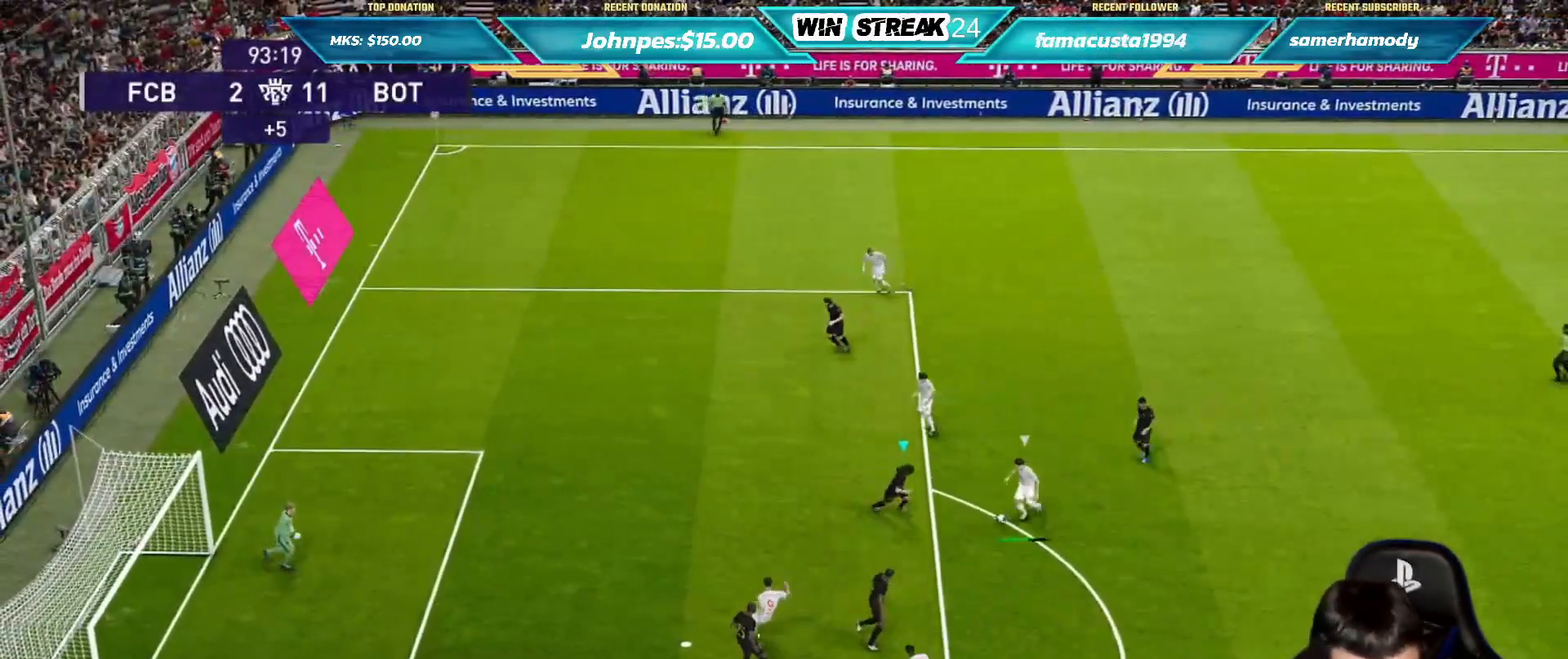
{"buttons": ["CROSS", "SQUARE", "R1"], "left_stick": "right", "right_stick": "center", "events": [[300, "L1", "down"], [467, "L1", "up"]]}
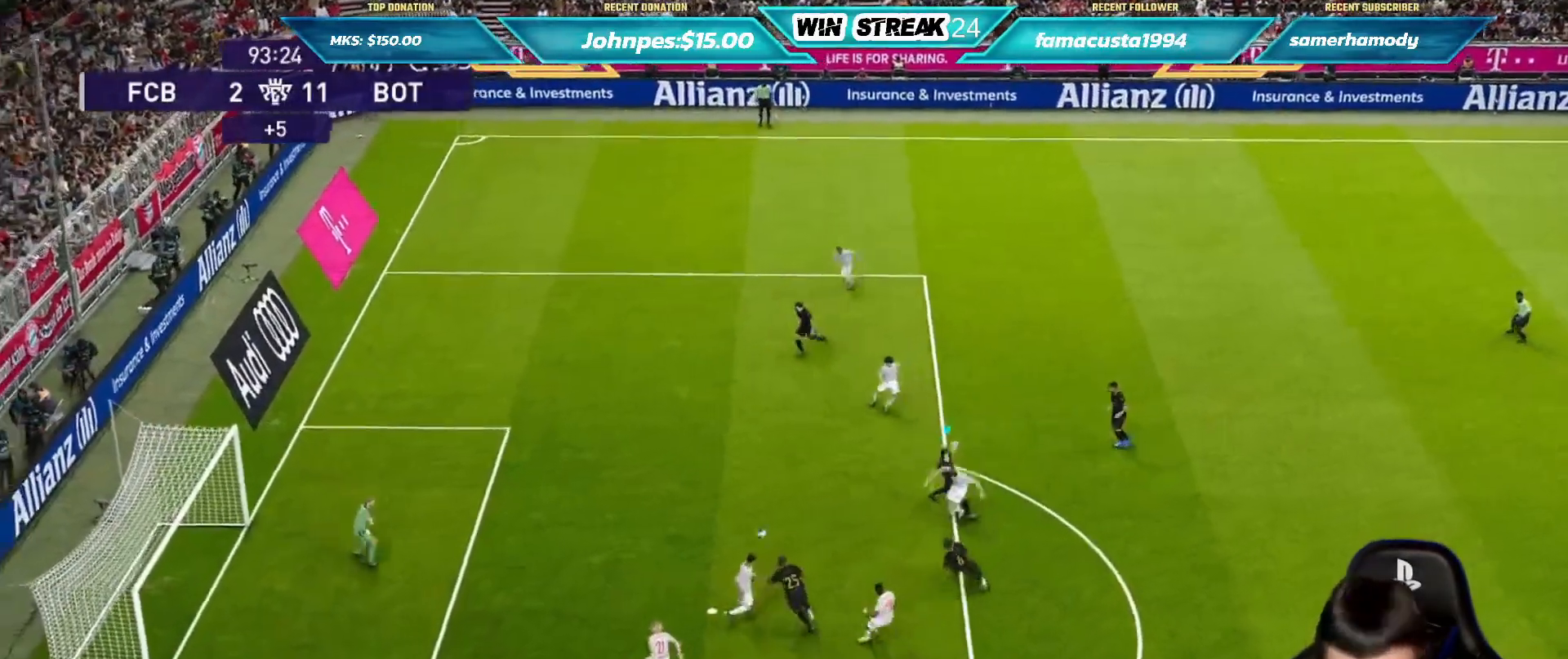
{"buttons": ["CROSS", "SQUARE", "R1"], "left_stick": "down-right", "right_stick": "center", "events": [[100, "left_stick", "down-right"]]}
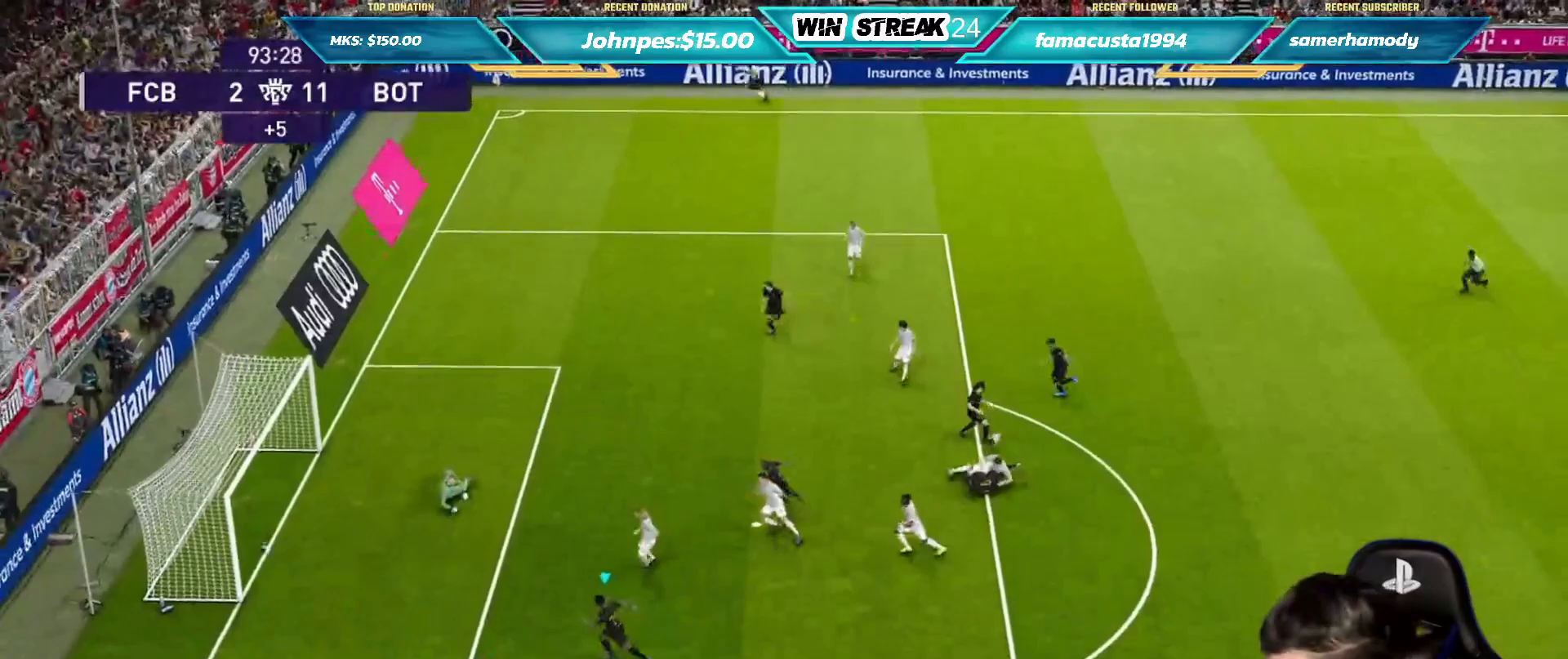
{"buttons": ["START"], "left_stick": "center", "right_stick": "center", "events": [[100, "CROSS", "up"], [100, "SQUARE", "up"], [150, "R1", "up"], [183, "left_stick", "center"], [433, "START", "down"]]}
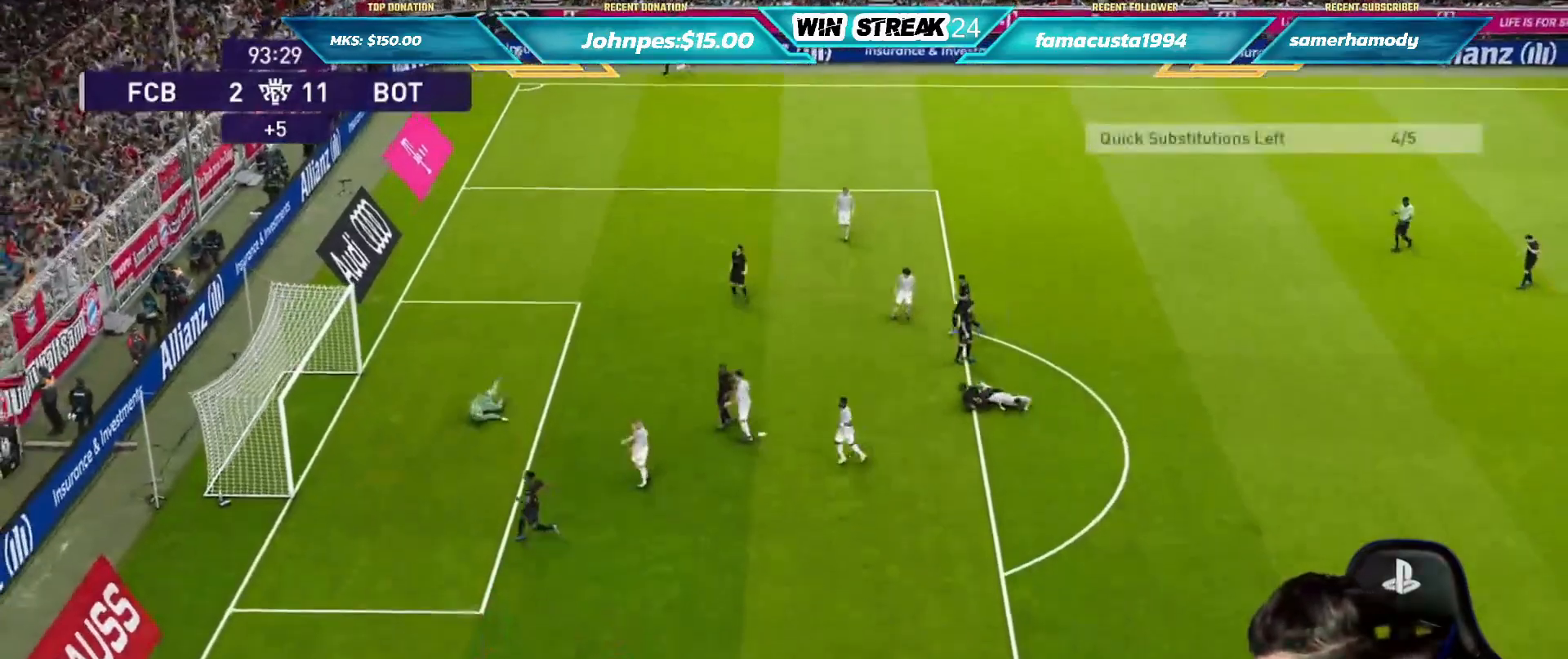
{"buttons": ["START"], "left_stick": "center", "right_stick": "center", "events": [[100, "START", "up"], [233, "START", "down"], [367, "START", "up"], [467, "START", "down"]]}
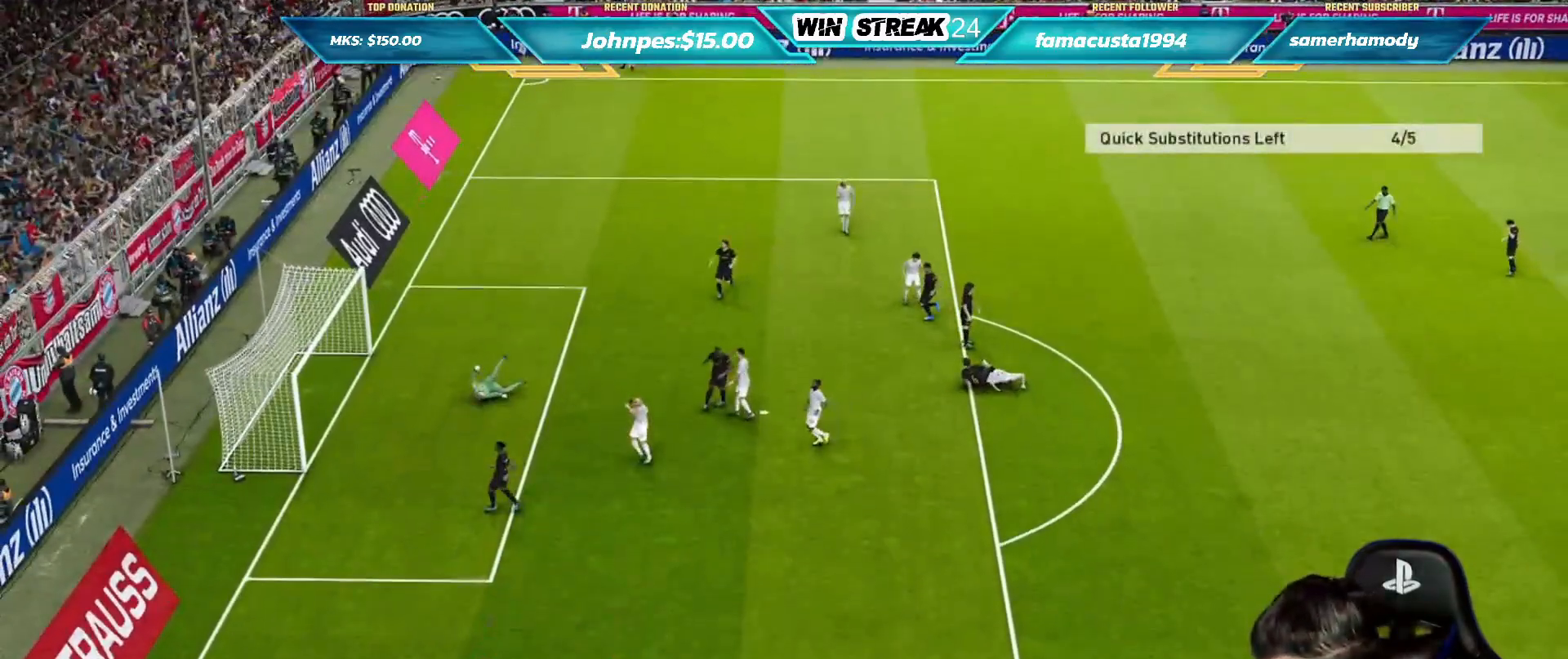
{"buttons": ["START"], "left_stick": "center", "right_stick": "center", "events": [[117, "START", "up"], [183, "START", "down"], [317, "START", "up"], [400, "START", "down"]]}
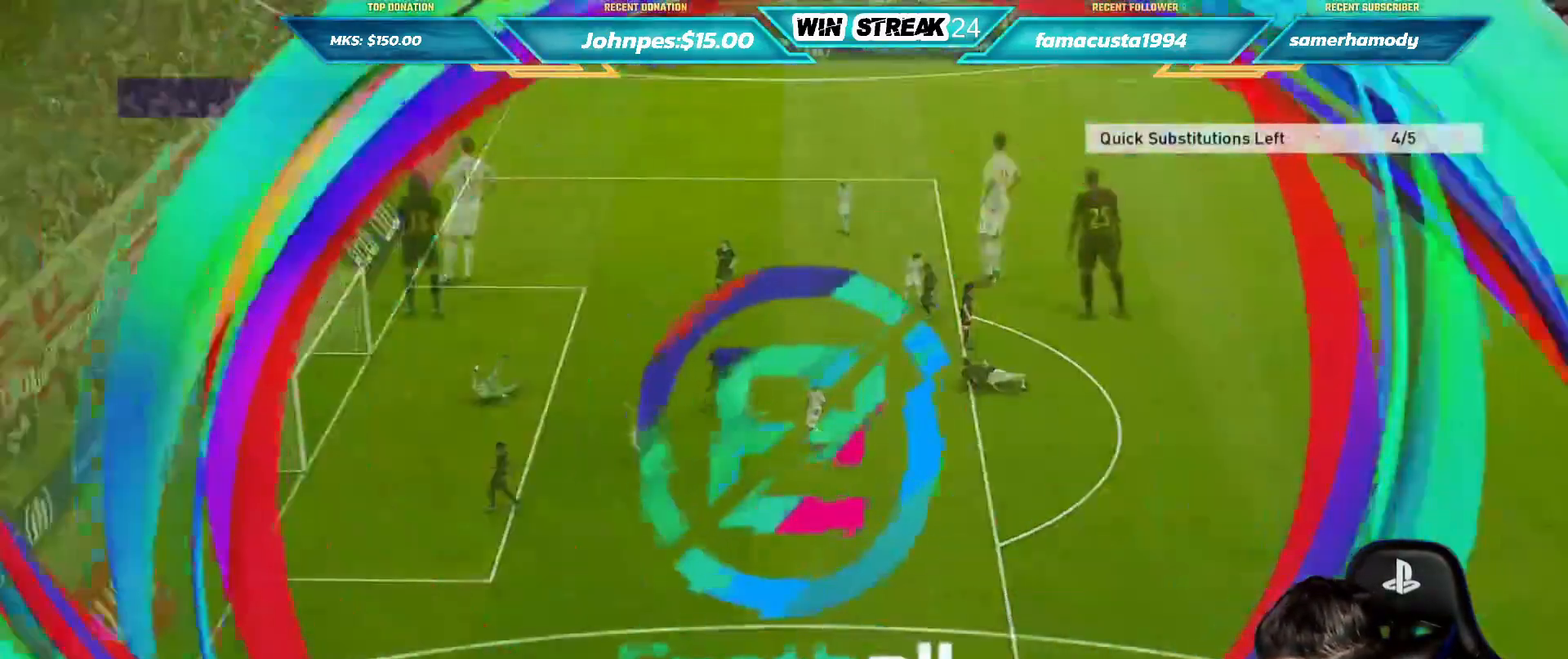
{"buttons": [], "left_stick": "center", "right_stick": "center", "events": [[33, "START", "up"], [133, "START", "down"], [250, "START", "up"], [367, "START", "down"], [467, "START", "up"]]}
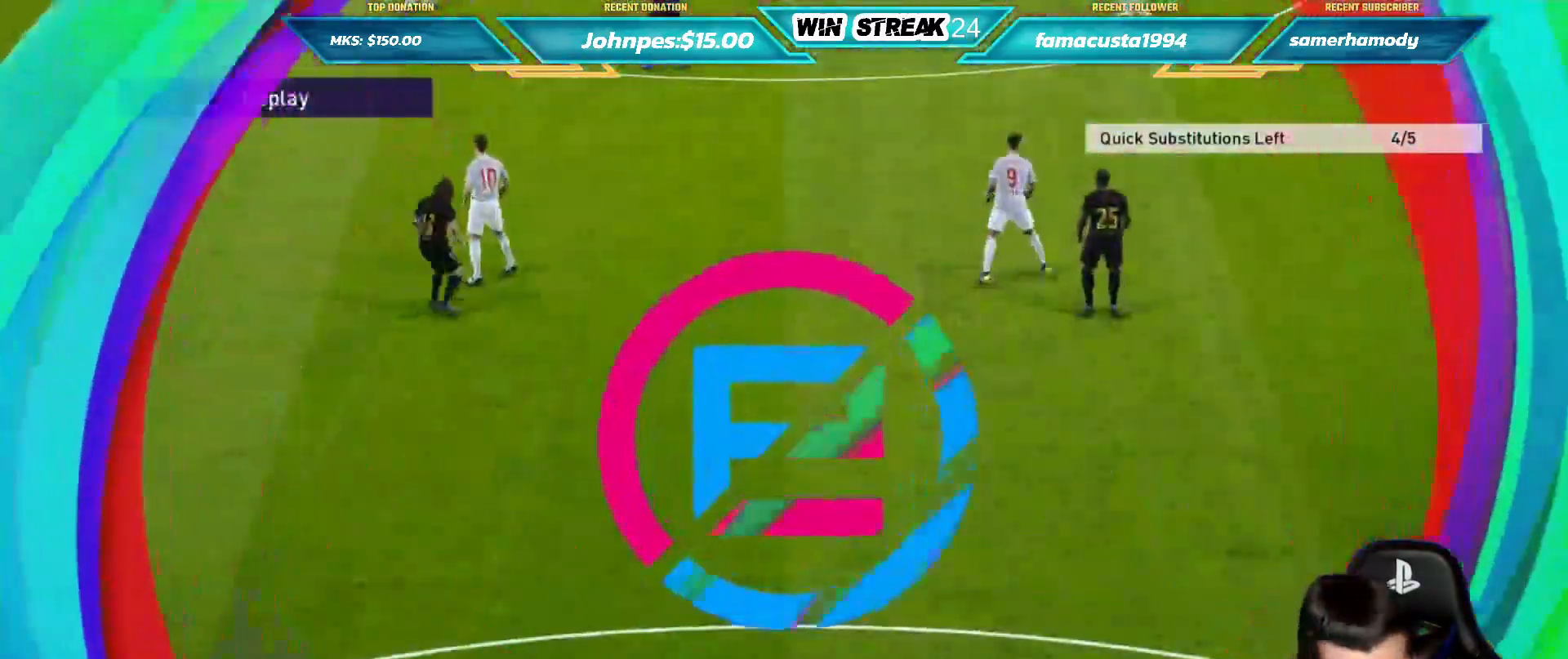
{"buttons": [], "left_stick": "center", "right_stick": "center", "events": [[67, "START", "down"], [200, "START", "up"], [300, "START", "down"], [417, "START", "up"]]}
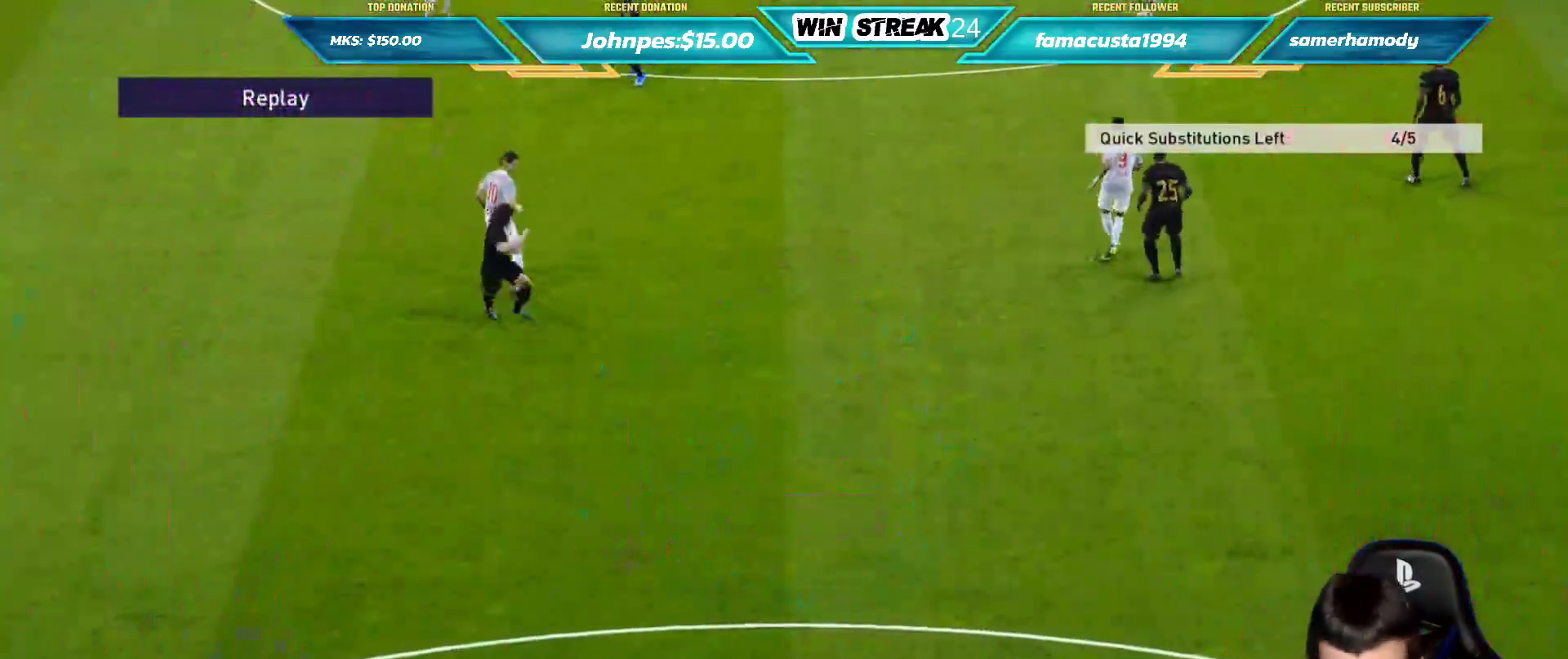
{"buttons": [], "left_stick": "center", "right_stick": "center", "events": [[33, "START", "down"], [167, "START", "up"], [300, "START", "down"], [433, "START", "up"]]}